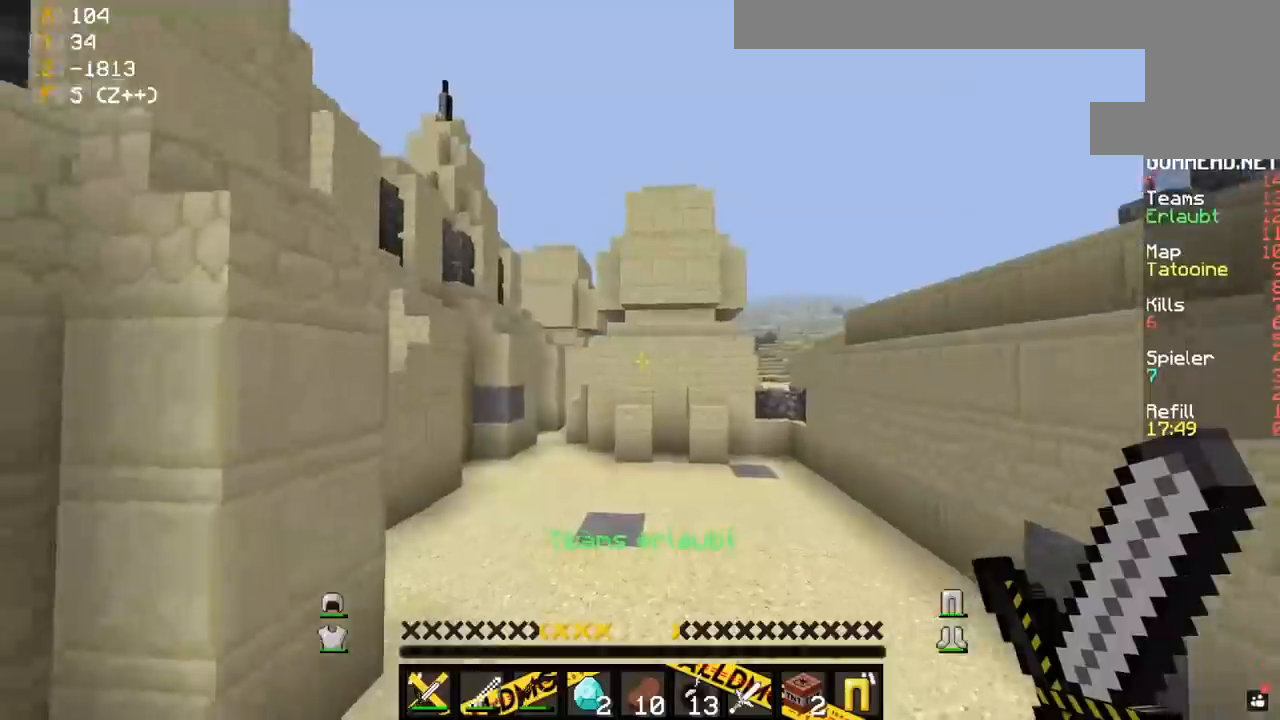
Gameplay with keyboard and mouse; each line is a JSON object with the keys and mouse buttons held at the frame after it. "events" lists presses ("down") and releases ("up") of "a", "d", "s", "space", "w", "mouse_left" and "mouse_right" between this image and that frame as [ms after this image, input, new state], when the widget could be followed in between. "mouse_left", "mouse_right" = the "left", "right" buttons of the "mouse" list. No other keys are recorded. Fast repeated clicks can show as one long hold. Mouse movement is not recorded.
{"keys": ["d", "s"], "mouse": [], "events": [[183, "d", "down"], [217, "space", "down"], [383, "w", "up"], [433, "s", "down"], [467, "space", "up"]]}
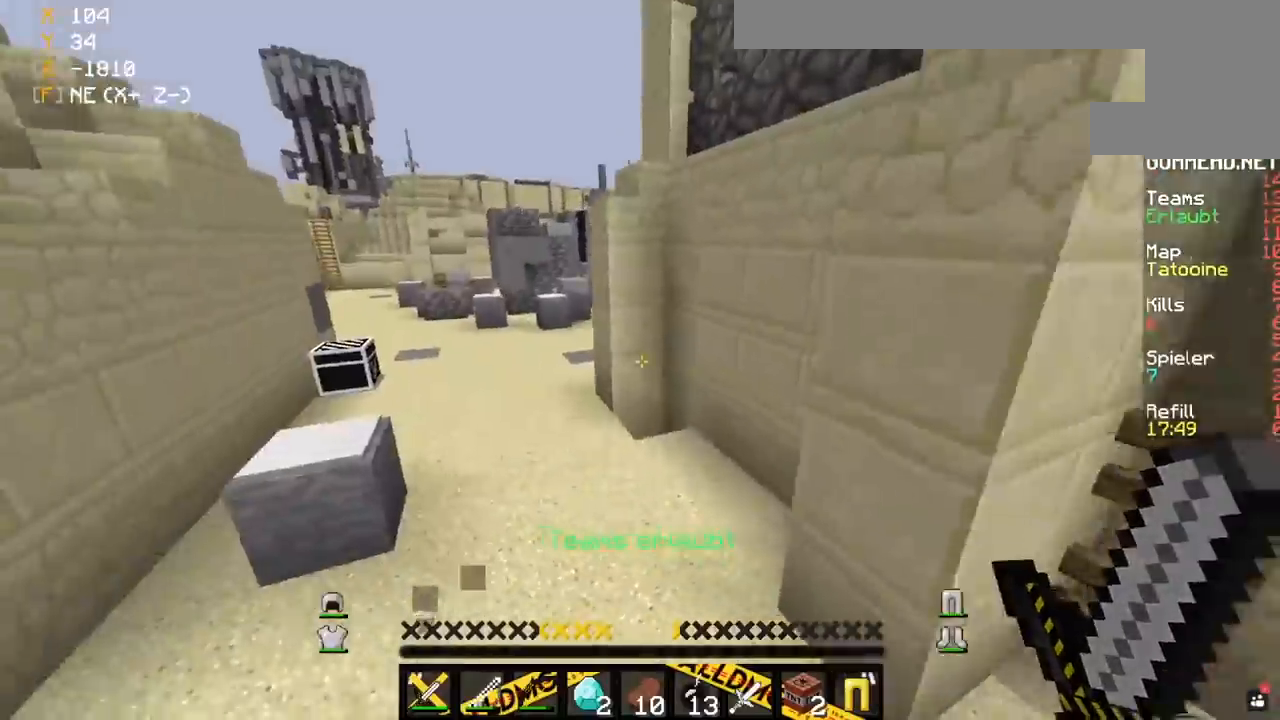
{"keys": ["w"], "mouse": [], "events": [[233, "s", "up"], [300, "w", "down"], [450, "d", "up"]]}
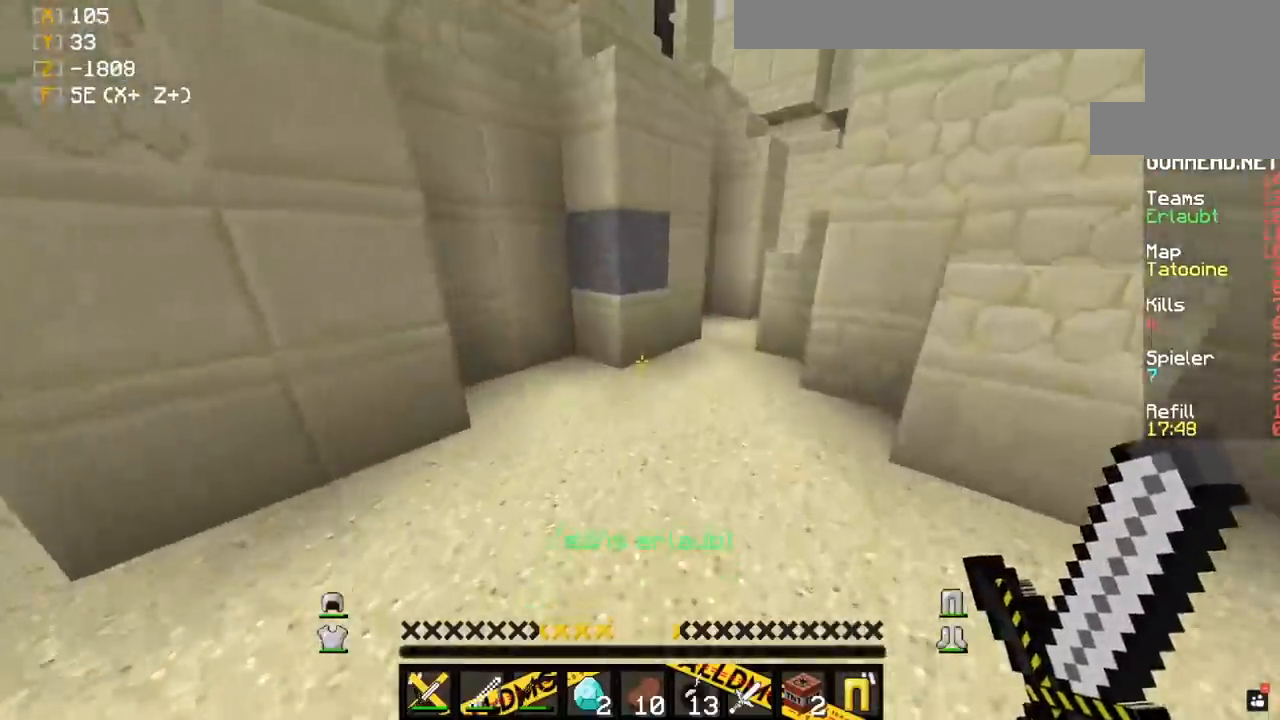
{"keys": ["d", "w"], "mouse": [], "events": [[300, "d", "down"]]}
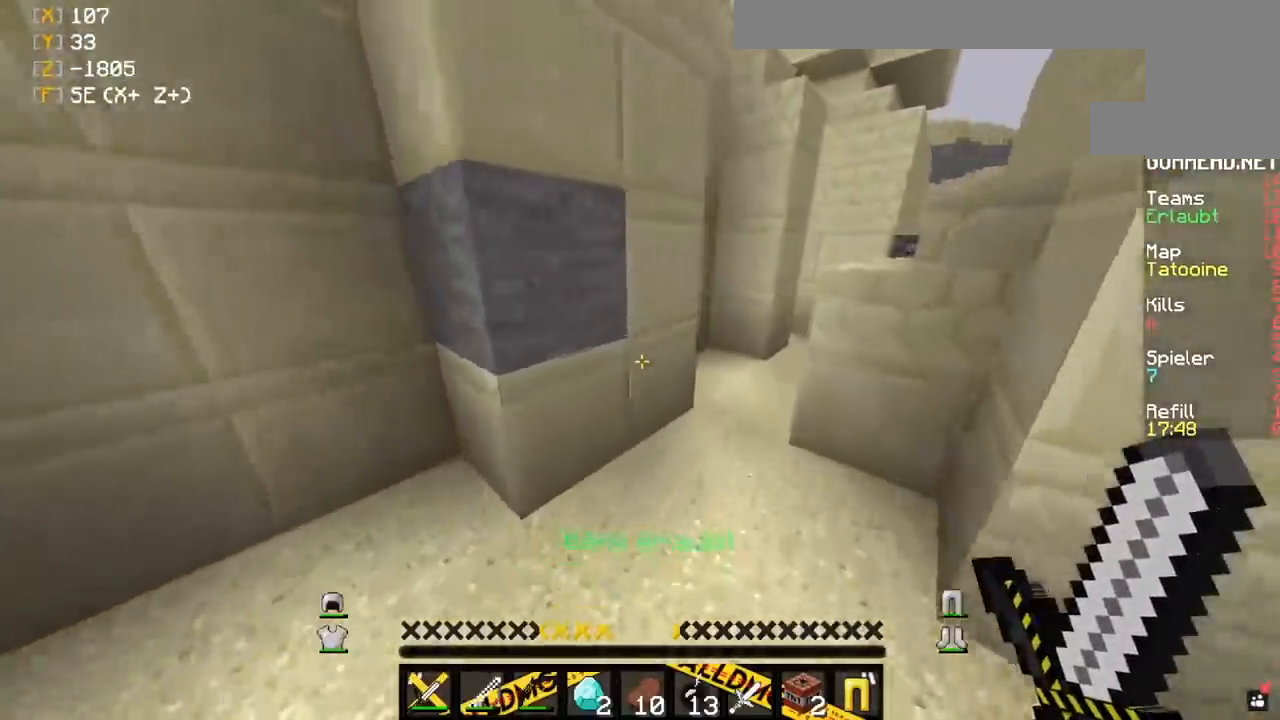
{"keys": ["w"], "mouse": [], "events": [[33, "d", "up"]]}
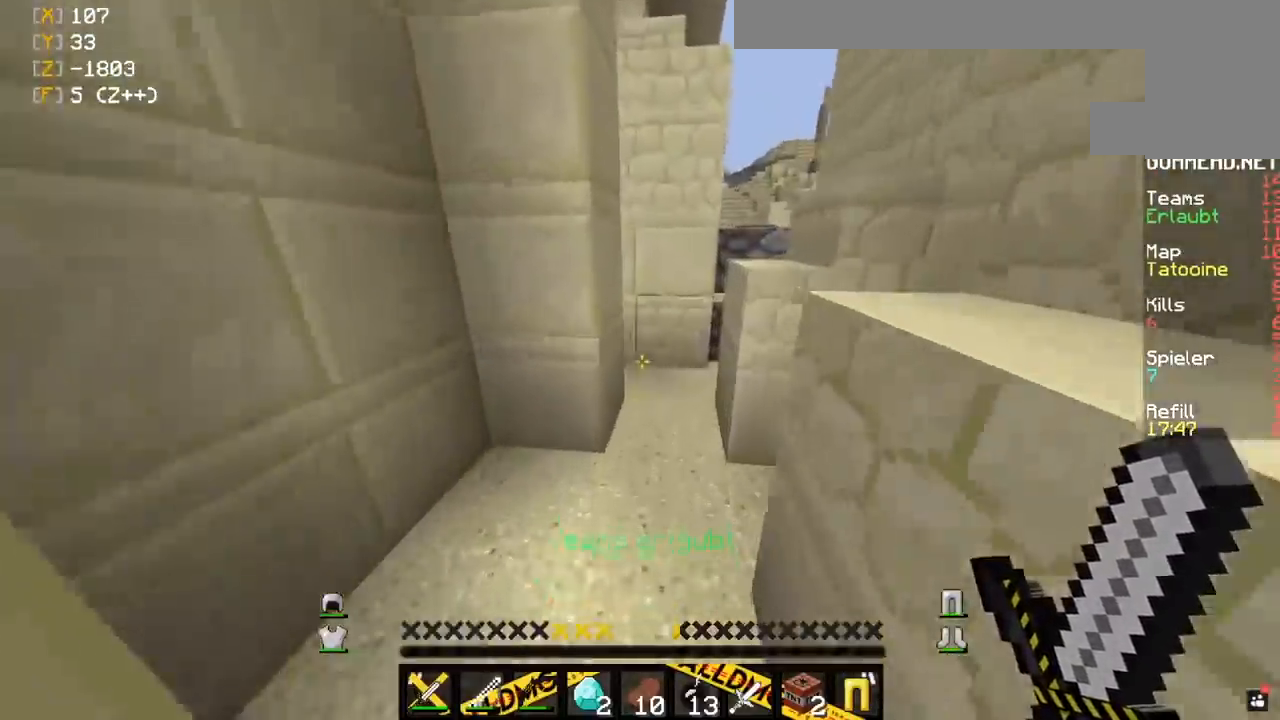
{"keys": ["d", "w"], "mouse": [], "events": [[367, "d", "down"]]}
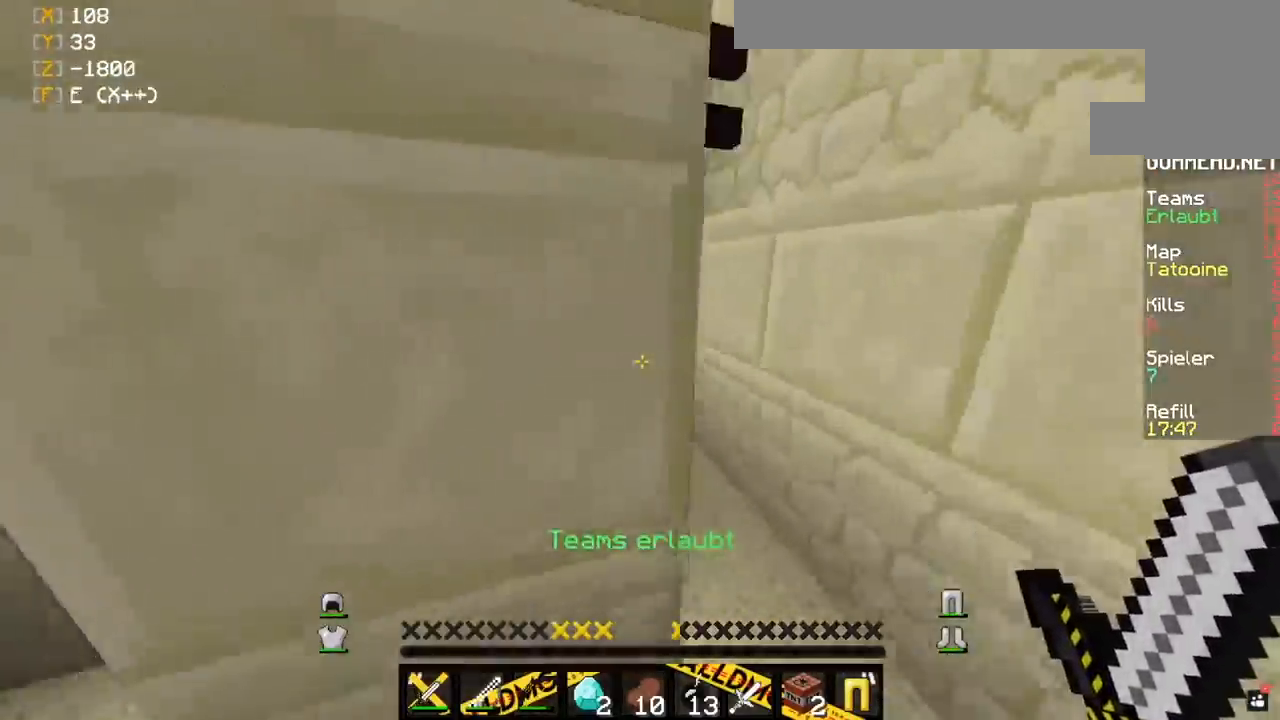
{"keys": ["w"], "mouse": [], "events": [[200, "d", "up"]]}
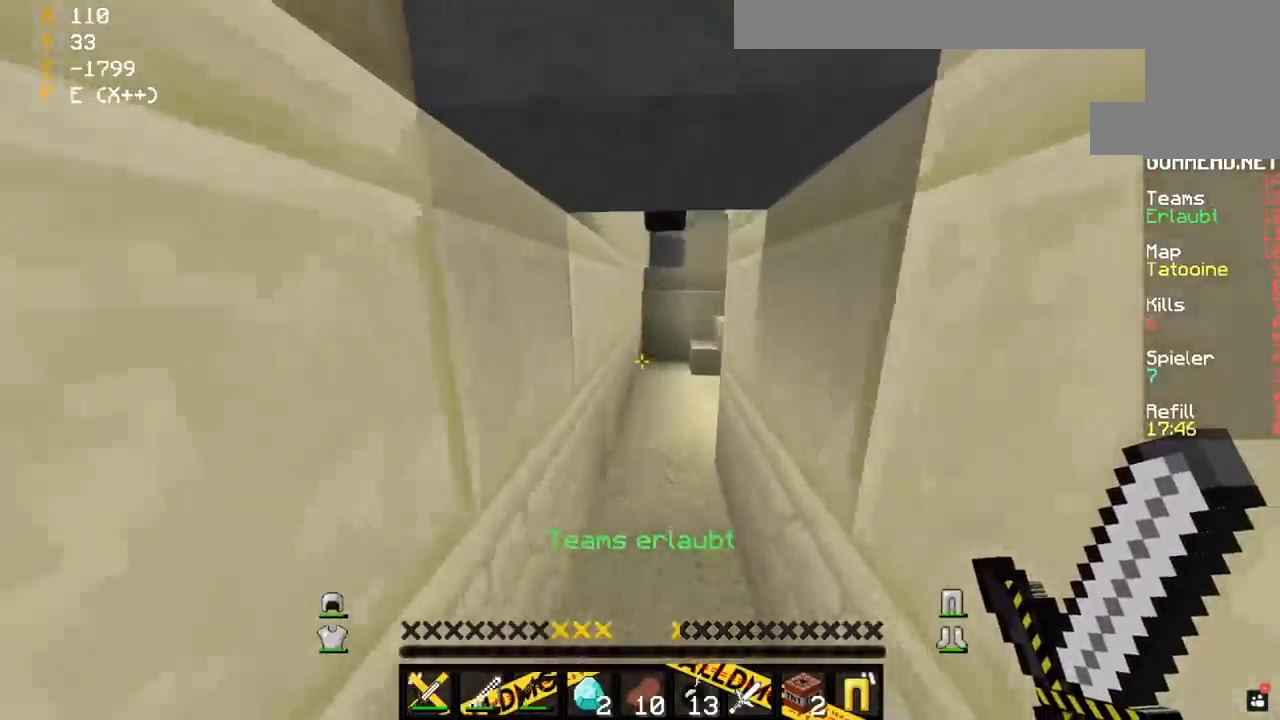
{"keys": ["a", "w"], "mouse": [], "events": [[333, "a", "down"]]}
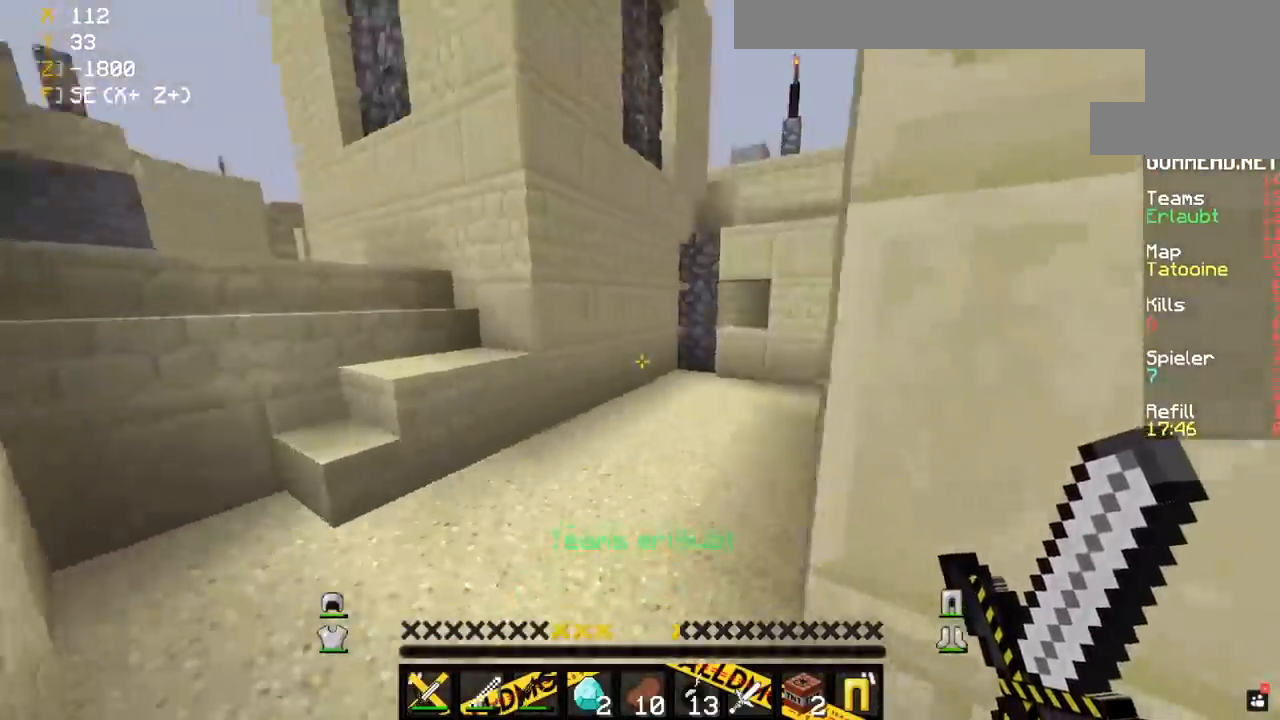
{"keys": ["d", "w"], "mouse": [], "events": [[217, "space", "down"], [333, "a", "up"], [367, "d", "down"], [450, "space", "up"]]}